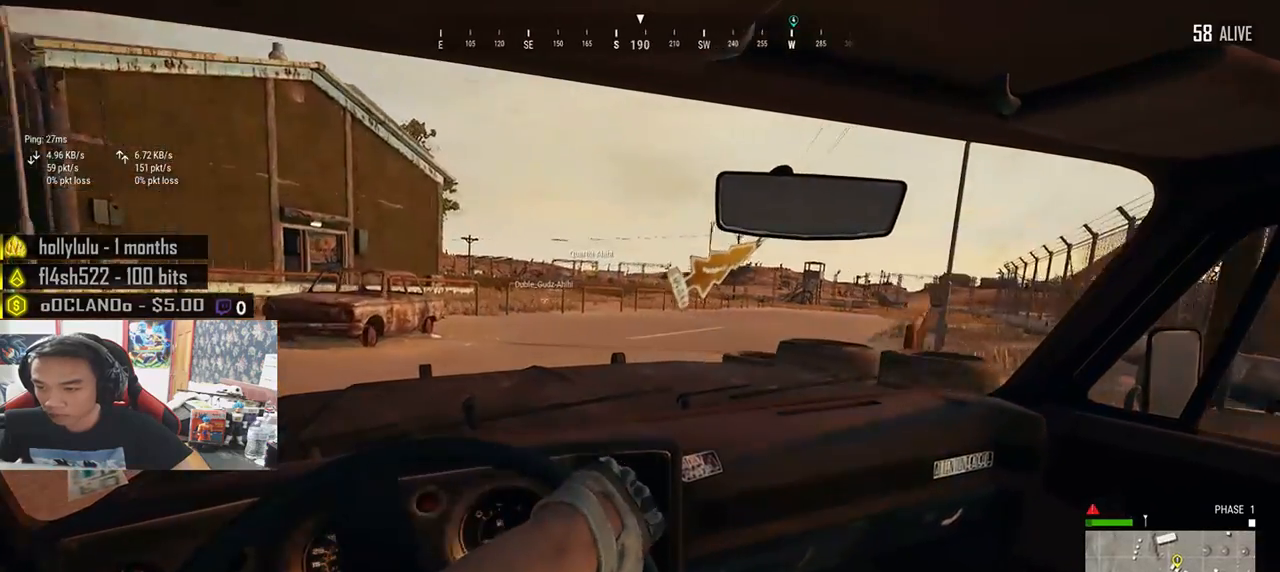
Gameplay with keyboard and mouse; each line is a JSON object with the keys and mouse buttons held at the frame after it. "events" lists presses ("down") and releases ("up") of "a", "c", "ctrl", "d", "e", "f", "q", "r", "s", "shift", "space", "tab", "v", "w", "x", "z", "mouse_left", "mouse_wheel" and "mouse_right" between this image and that frame as [ms after this image, input, new state], when the widget could be followed in between. "mouse_left", "mouse_wheel", "mouse_right" = the "left", "wheel", "right" buttons of the "mouse" list. No other keys are recorded. "wheel" means that the mouse wheel is clicked or scrolled. Mouse movement is not recorded.
{"keys": ["w"], "mouse": [], "events": [[83, "d", "up"], [183, "w", "down"]]}
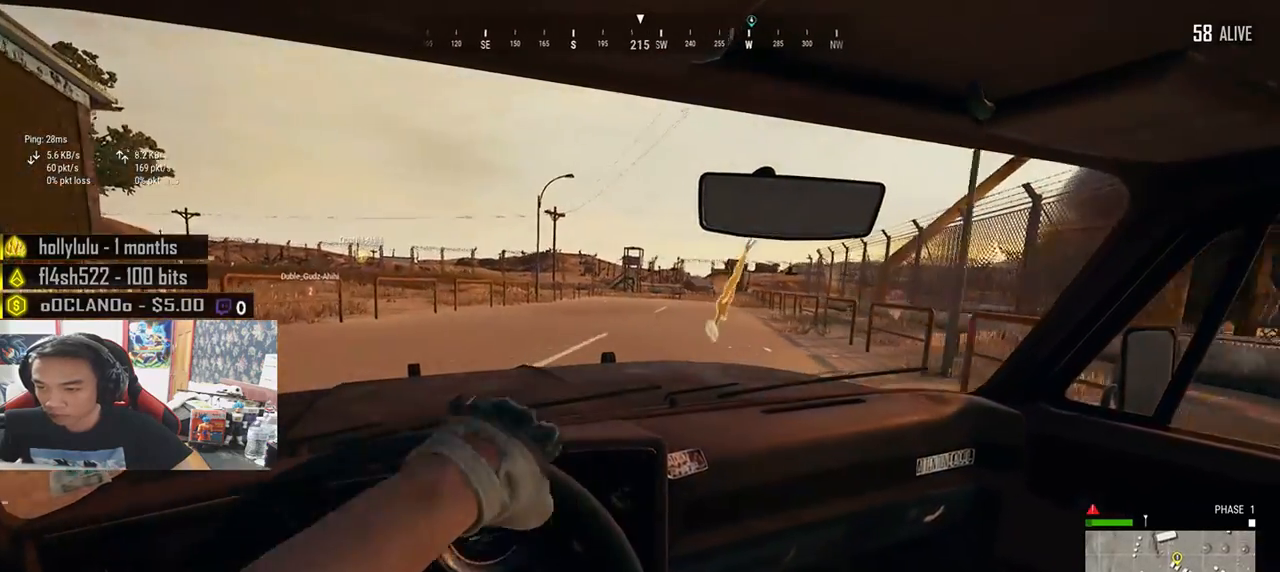
{"keys": ["d", "w"], "mouse": [], "events": [[200, "d", "down"]]}
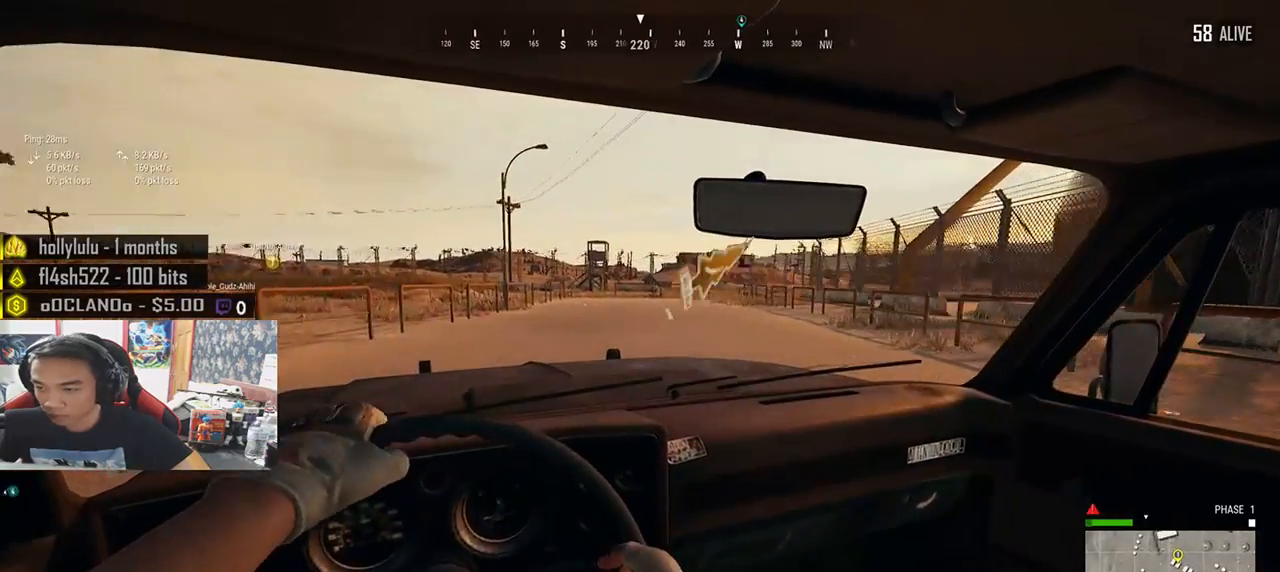
{"keys": ["w"], "mouse": [], "events": [[50, "d", "up"], [233, "d", "down"], [383, "d", "up"]]}
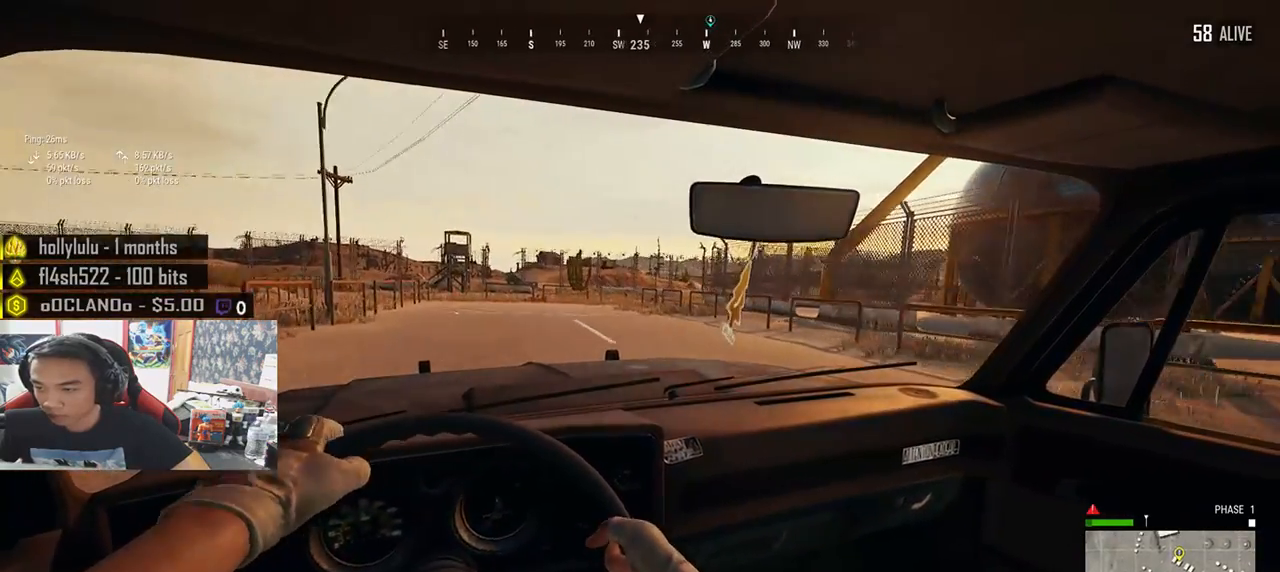
{"keys": ["w"], "mouse": [], "events": []}
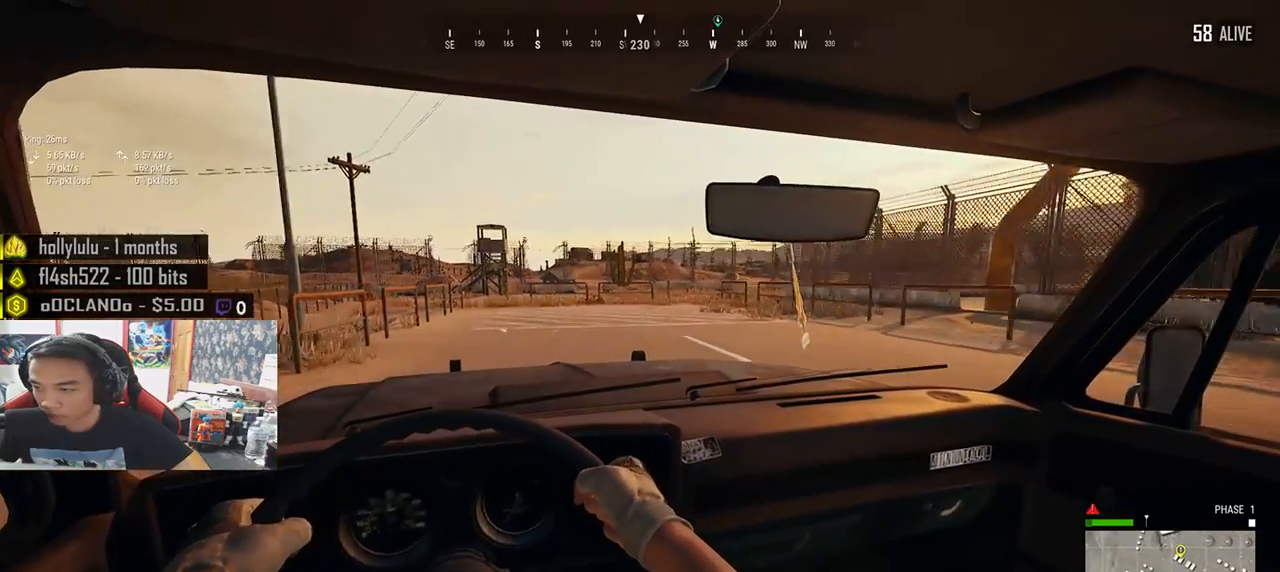
{"keys": [], "mouse": [], "events": [[67, "d", "down"], [133, "w", "up"], [217, "d", "up"]]}
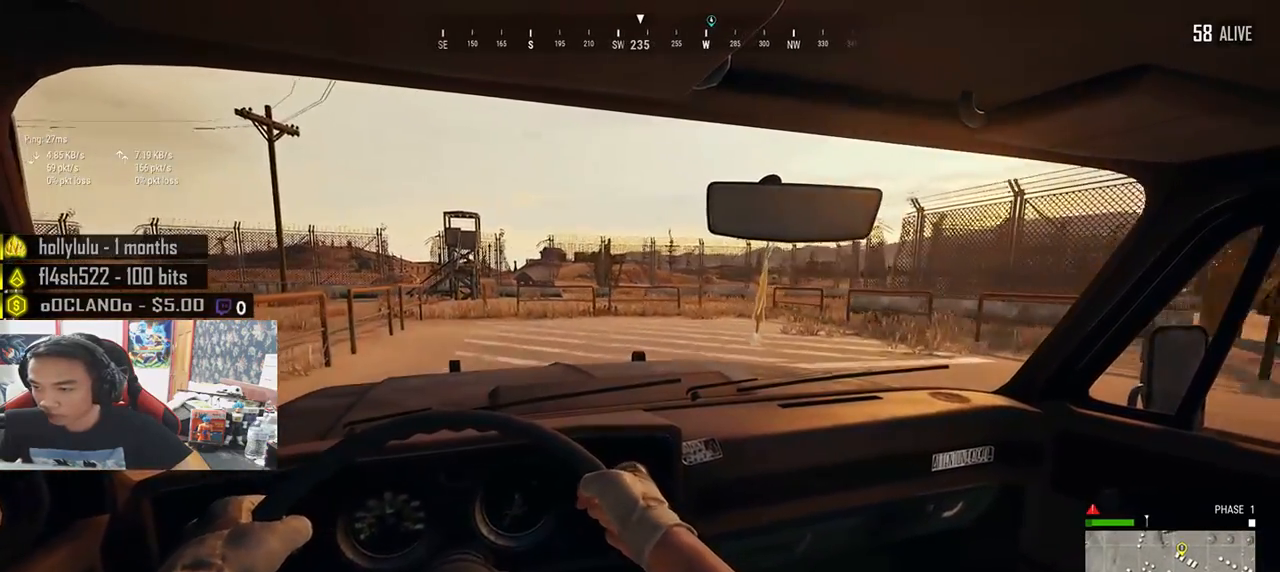
{"keys": [], "mouse": [], "events": [[67, "d", "down"], [183, "d", "up"]]}
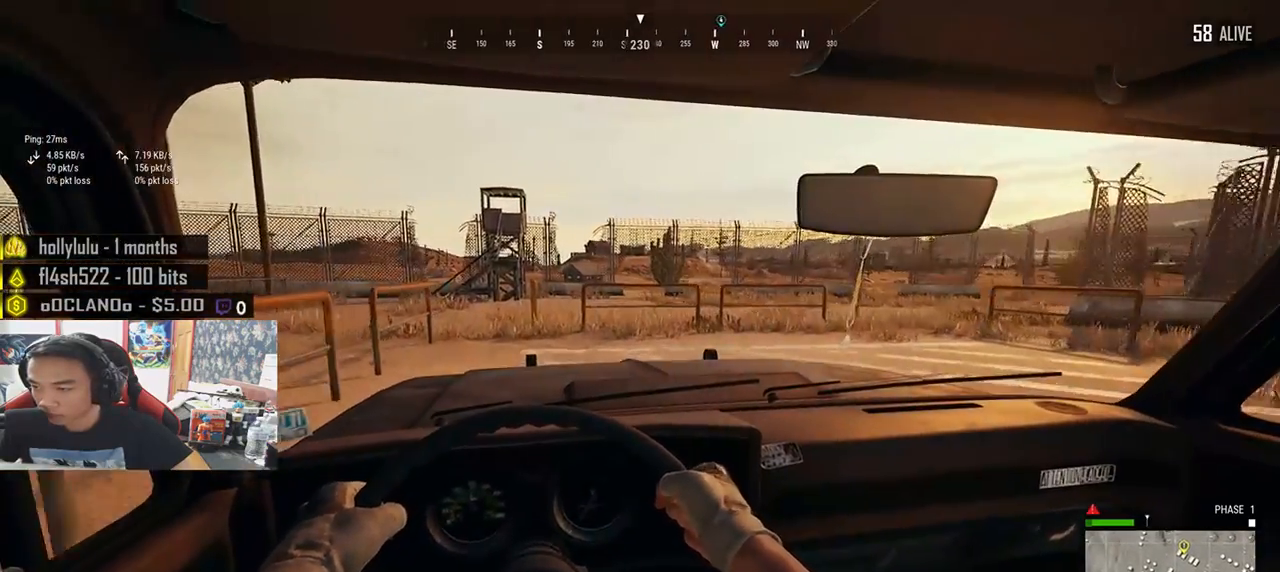
{"keys": ["a"], "mouse": [], "events": [[150, "a", "down"]]}
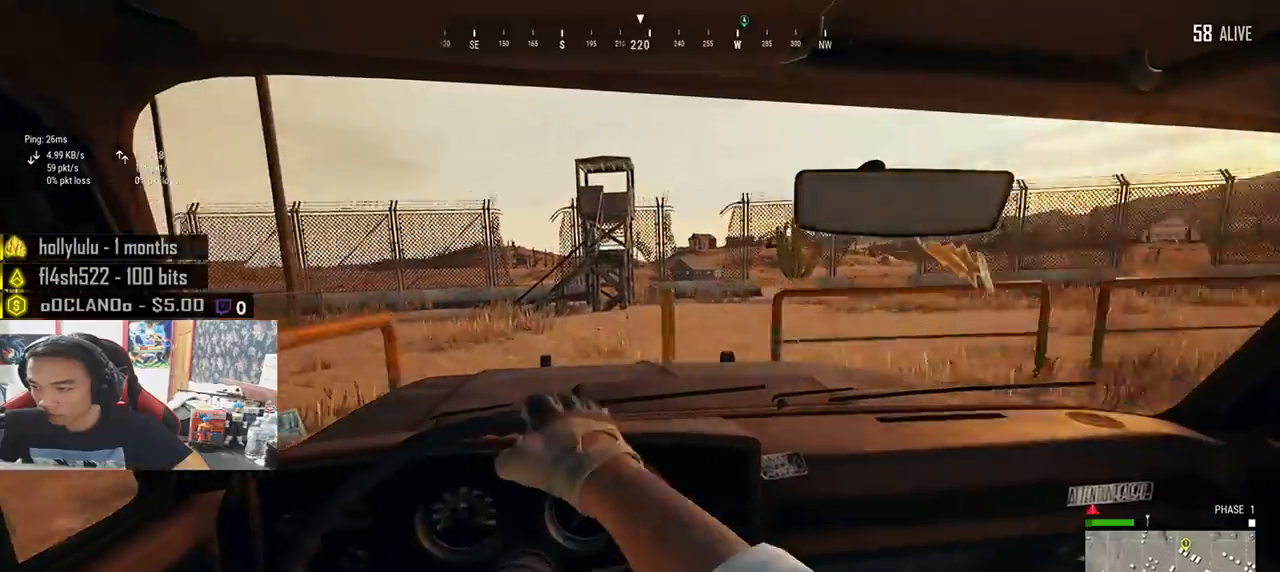
{"keys": ["a"], "mouse": [], "events": [[17, "a", "up"], [467, "a", "down"]]}
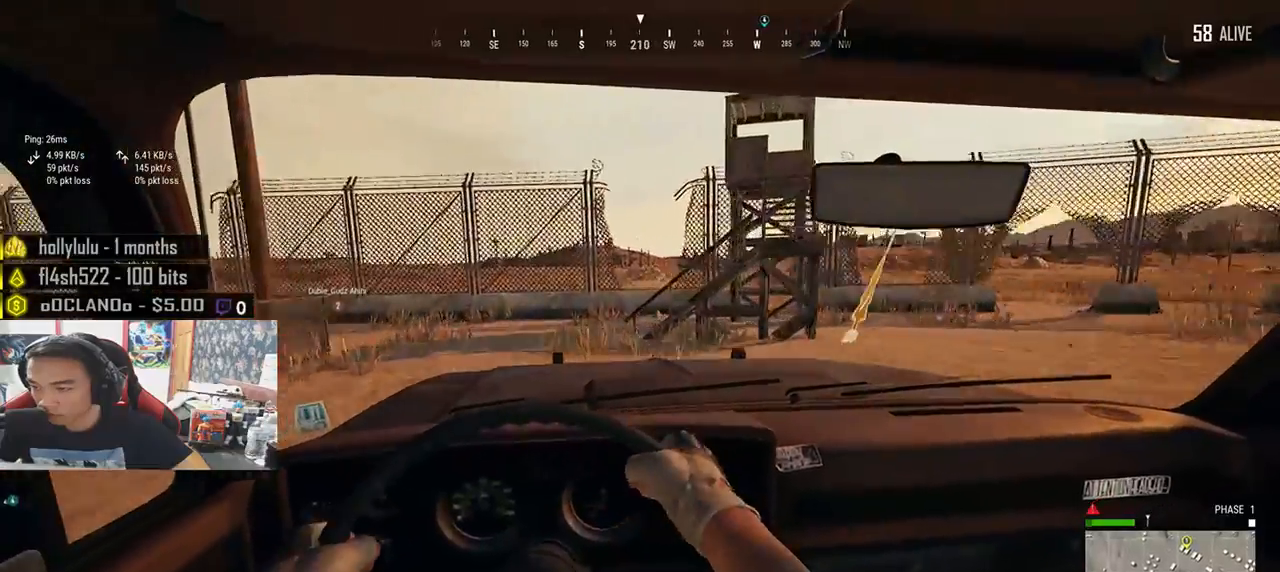
{"keys": ["a"], "mouse": [], "events": [[150, "space", "down"], [367, "a", "up"], [367, "space", "up"], [500, "a", "down"]]}
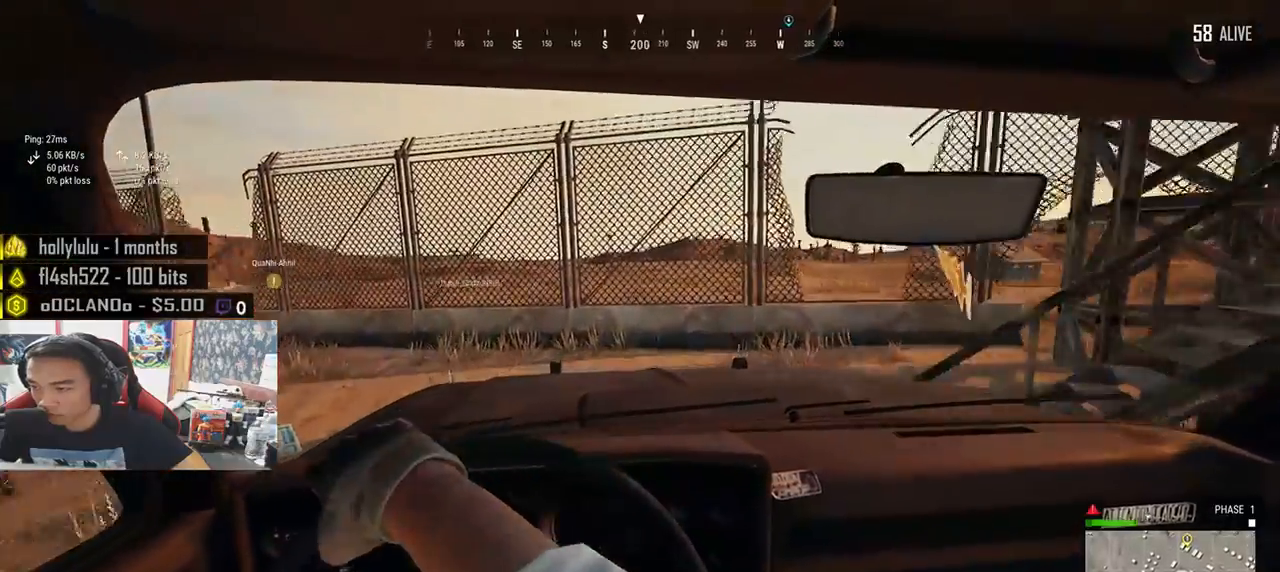
{"keys": ["a", "w"], "mouse": [], "events": [[83, "space", "down"], [233, "space", "up"], [333, "w", "down"]]}
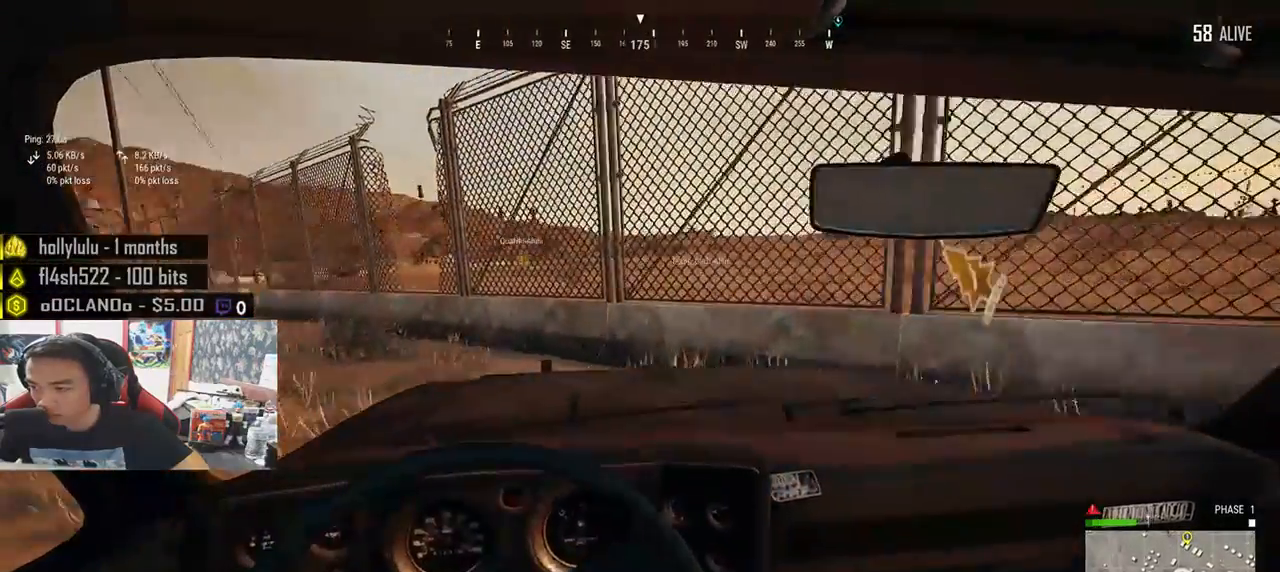
{"keys": ["a", "w"], "mouse": [], "events": [[50, "a", "up"], [400, "a", "down"]]}
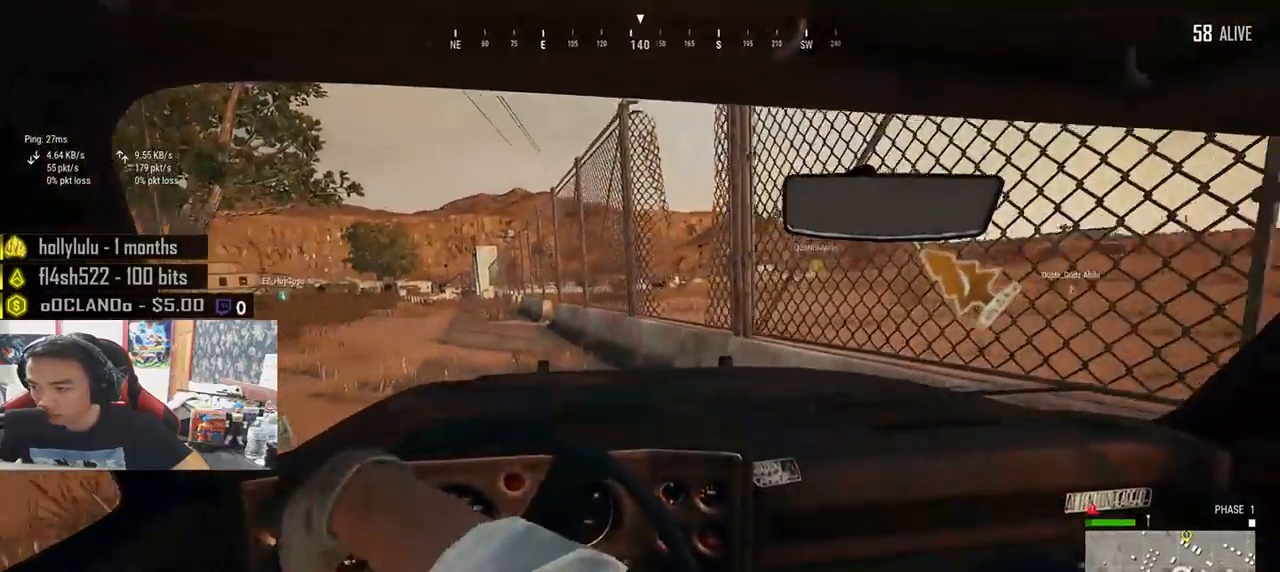
{"keys": [], "mouse": [], "events": [[217, "w", "up"], [383, "a", "up"]]}
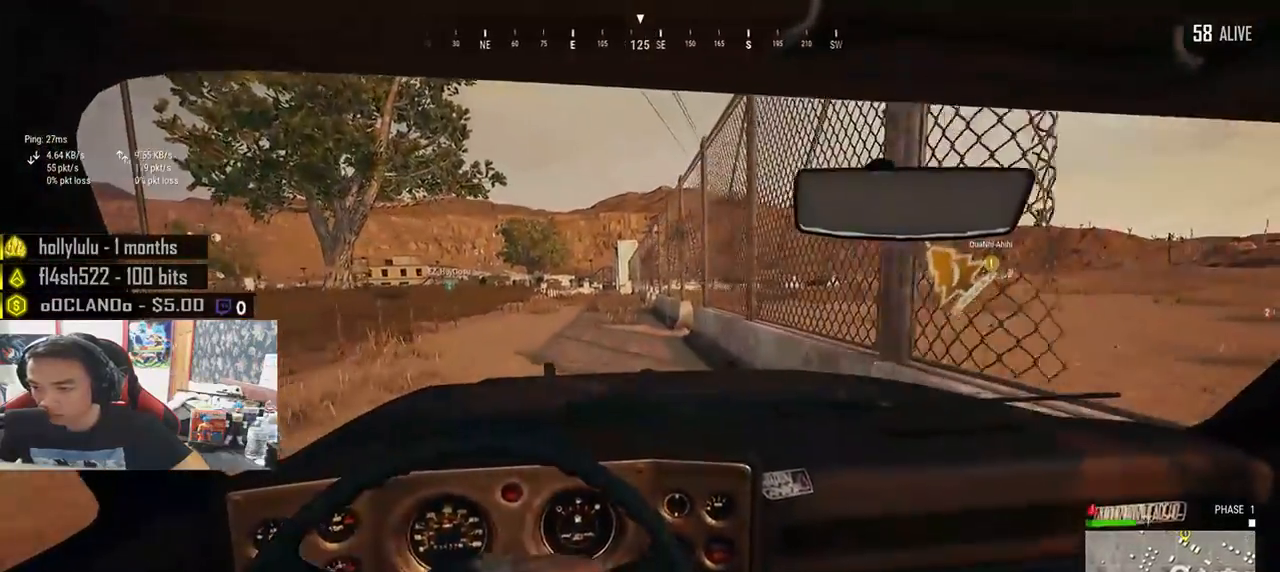
{"keys": ["d"], "mouse": [], "events": [[233, "a", "down"], [450, "a", "up"], [483, "d", "down"]]}
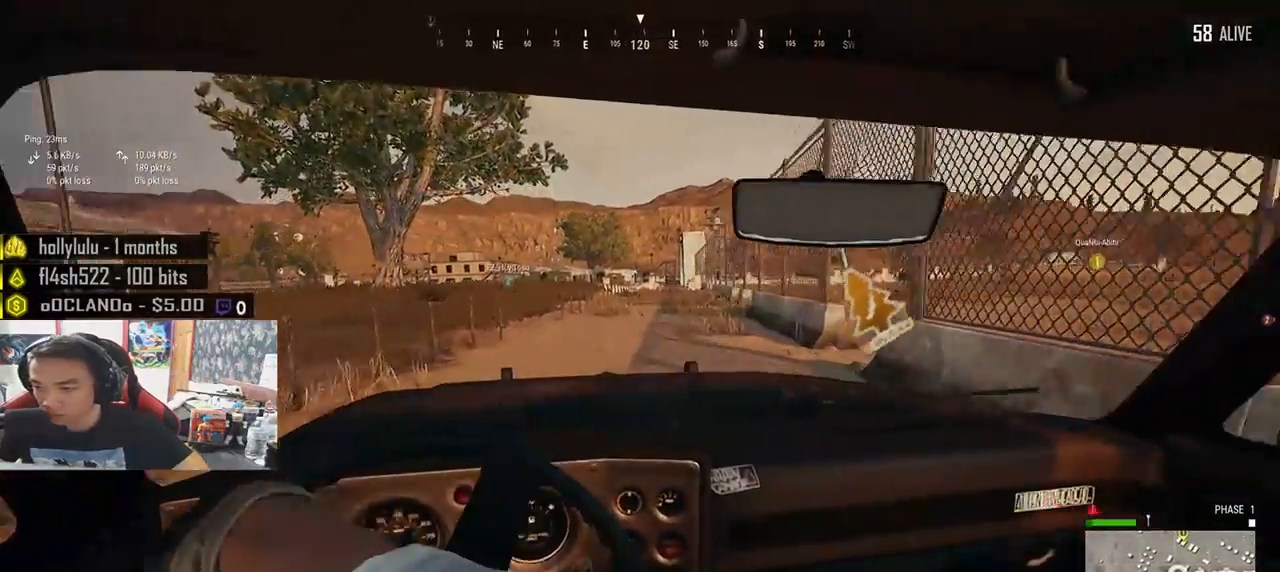
{"keys": [], "mouse": [], "events": [[383, "d", "up"]]}
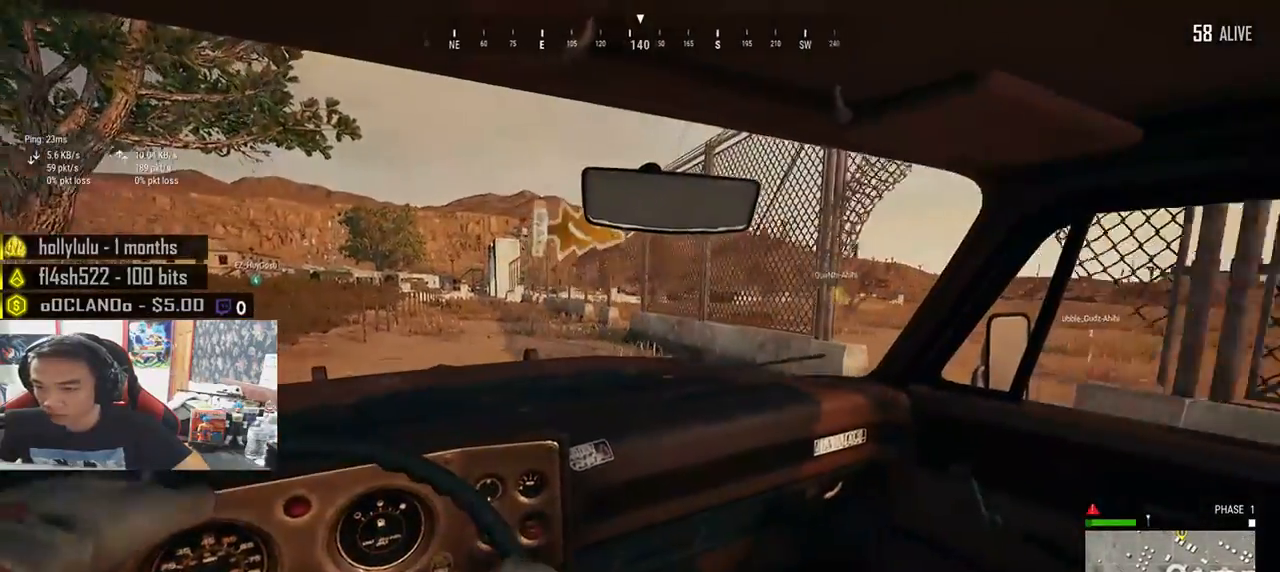
{"keys": [], "mouse": [], "events": [[250, "d", "down"], [467, "d", "up"]]}
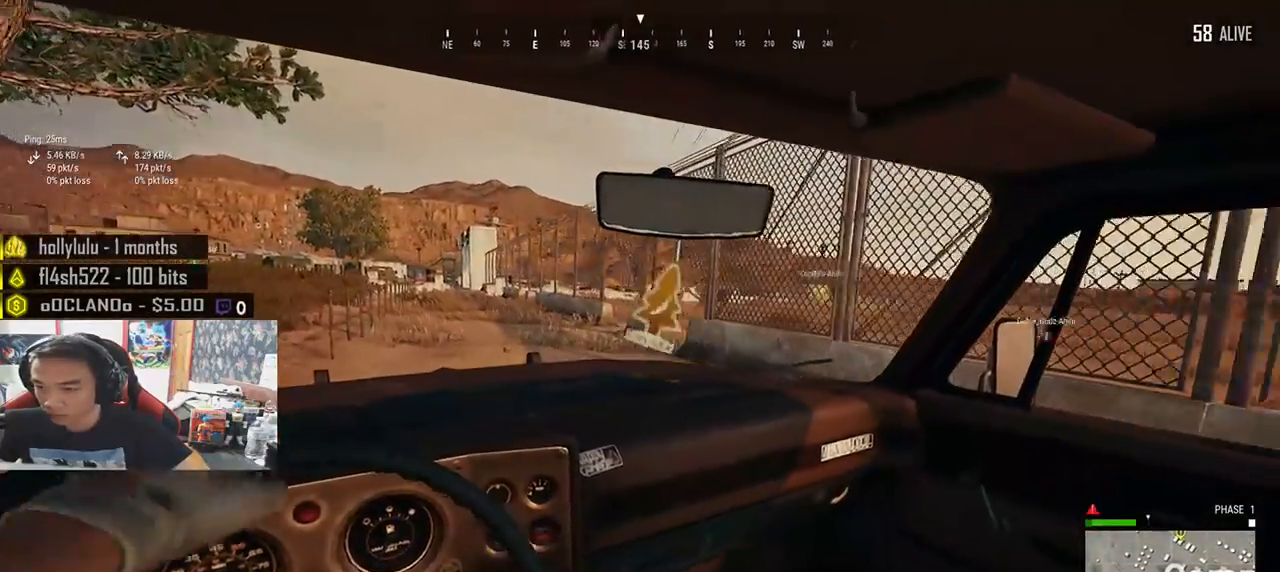
{"keys": ["d"], "mouse": [], "events": [[83, "d", "down"], [233, "d", "up"], [483, "d", "down"]]}
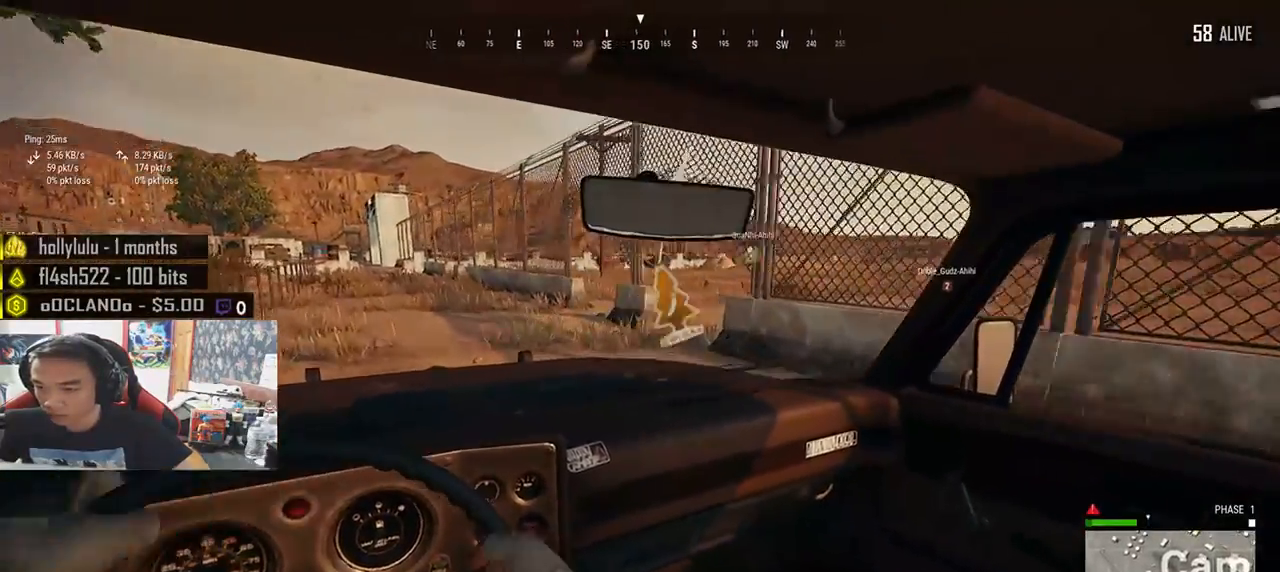
{"keys": ["d"], "mouse": [], "events": []}
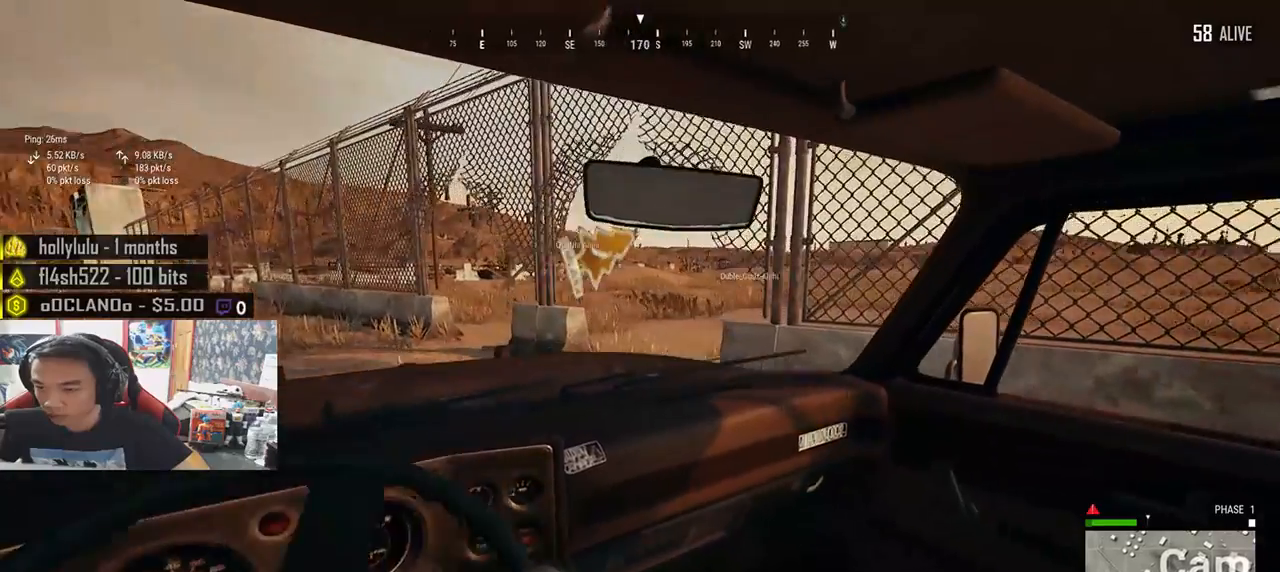
{"keys": ["d"], "mouse": [], "events": [[67, "space", "down"], [283, "space", "up"]]}
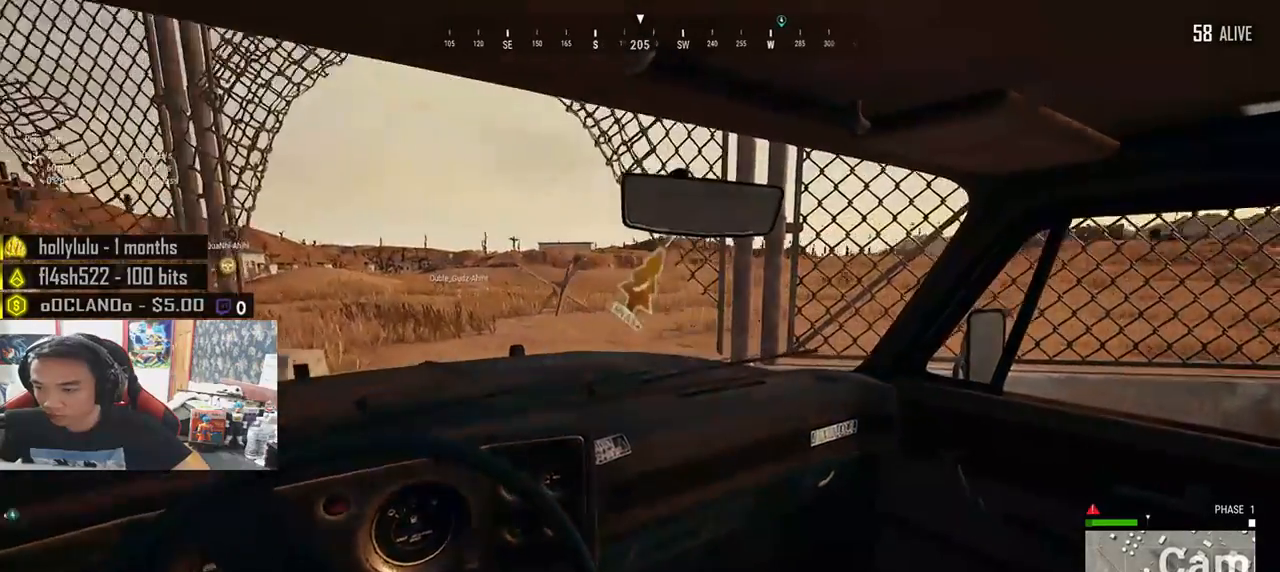
{"keys": ["w"], "mouse": [], "events": [[67, "d", "up"], [150, "a", "down"], [400, "w", "down"], [417, "a", "up"]]}
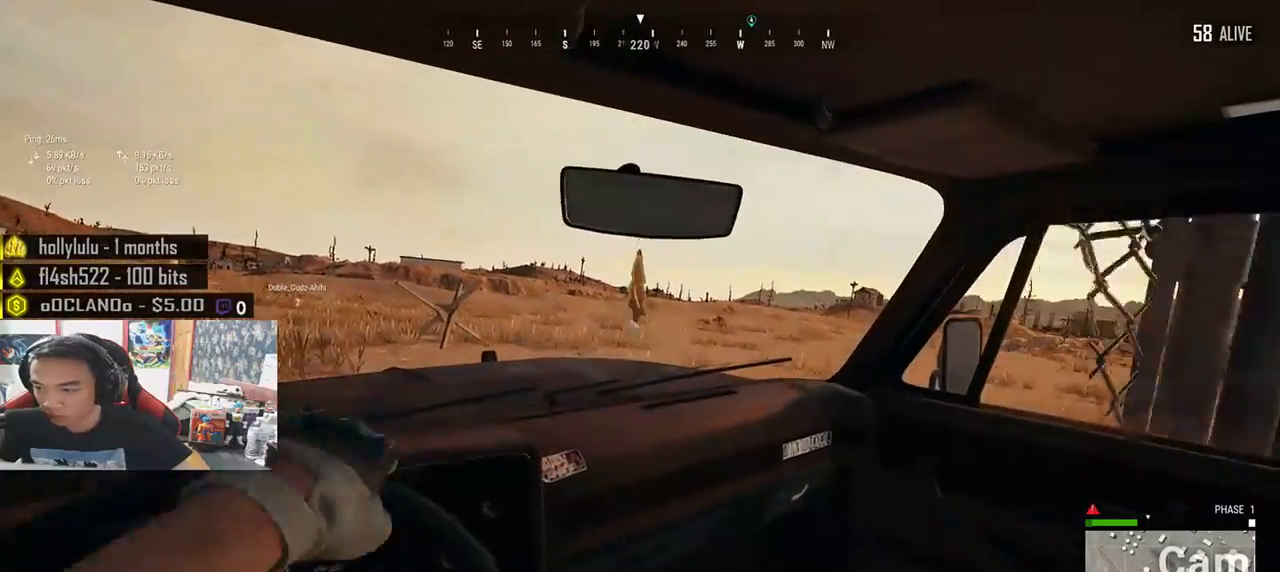
{"keys": ["w"], "mouse": [], "events": []}
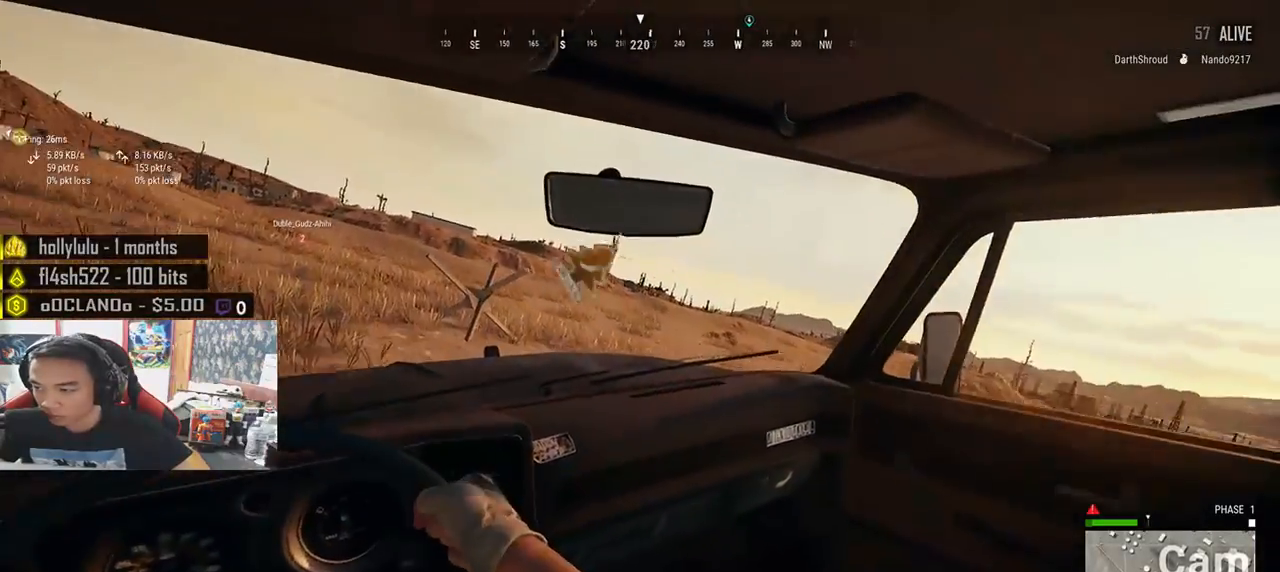
{"keys": ["a", "w"], "mouse": [], "events": [[467, "a", "down"]]}
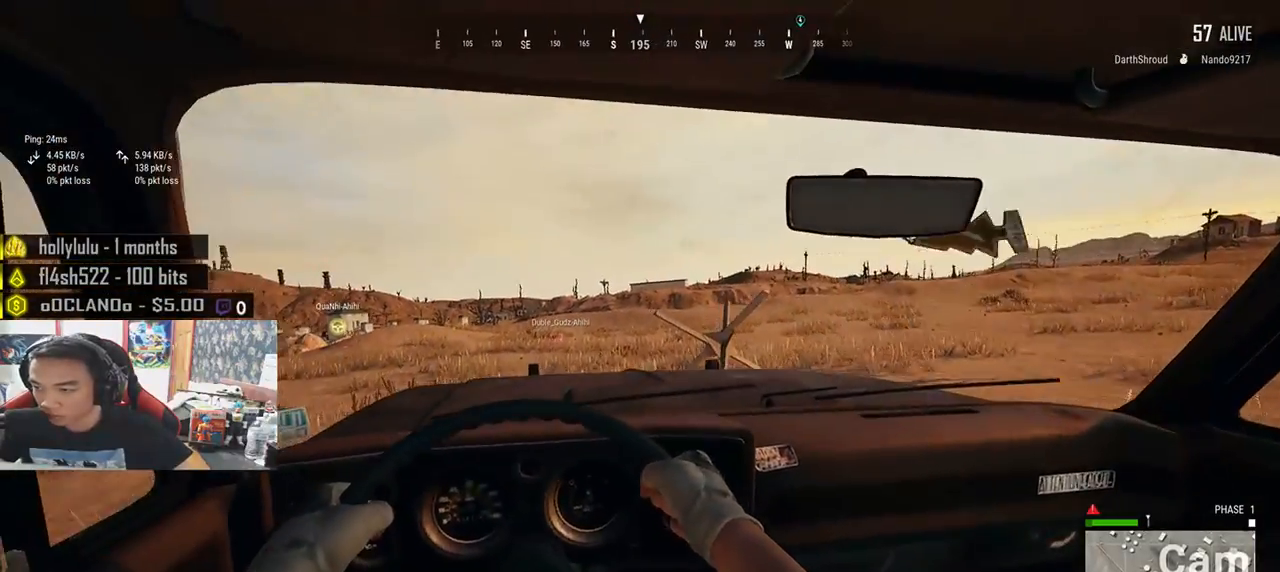
{"keys": ["d", "w"], "mouse": [], "events": [[317, "a", "up"], [467, "d", "down"]]}
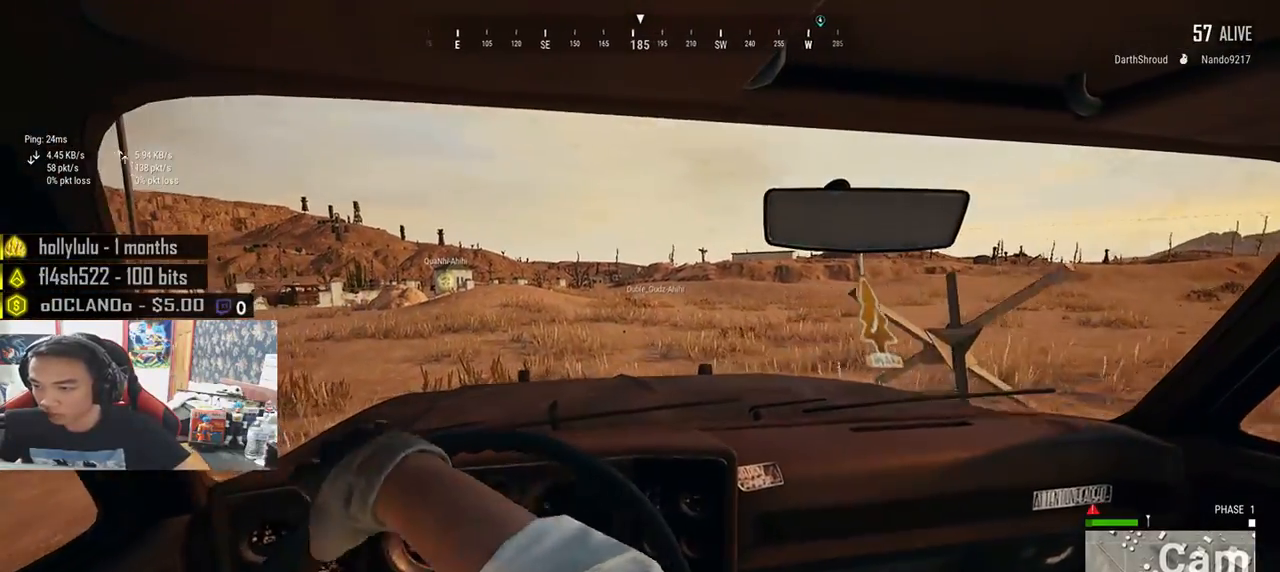
{"keys": ["d", "w"], "mouse": [], "events": [[150, "d", "up"], [467, "d", "down"]]}
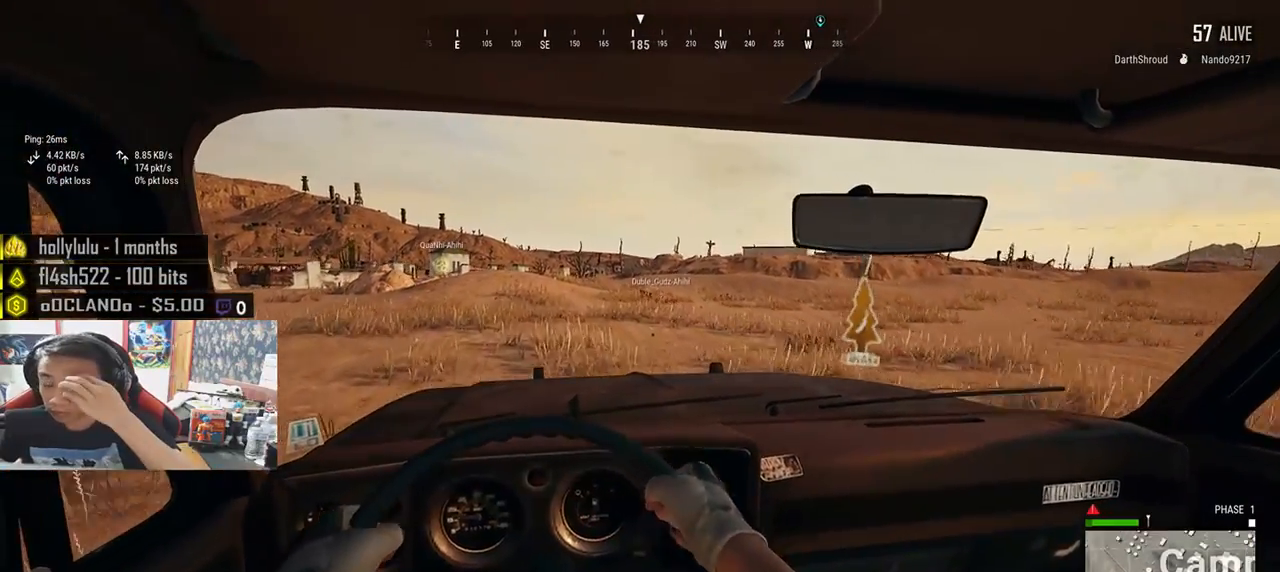
{"keys": ["w"], "mouse": [], "events": [[133, "d", "up"]]}
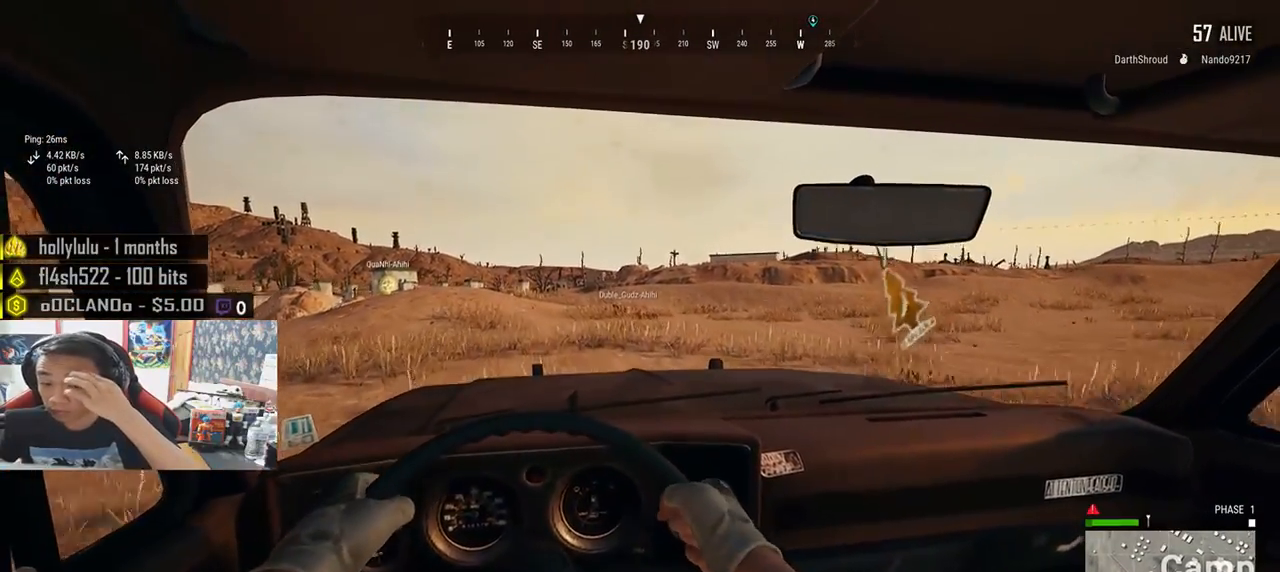
{"keys": ["w"], "mouse": [], "events": []}
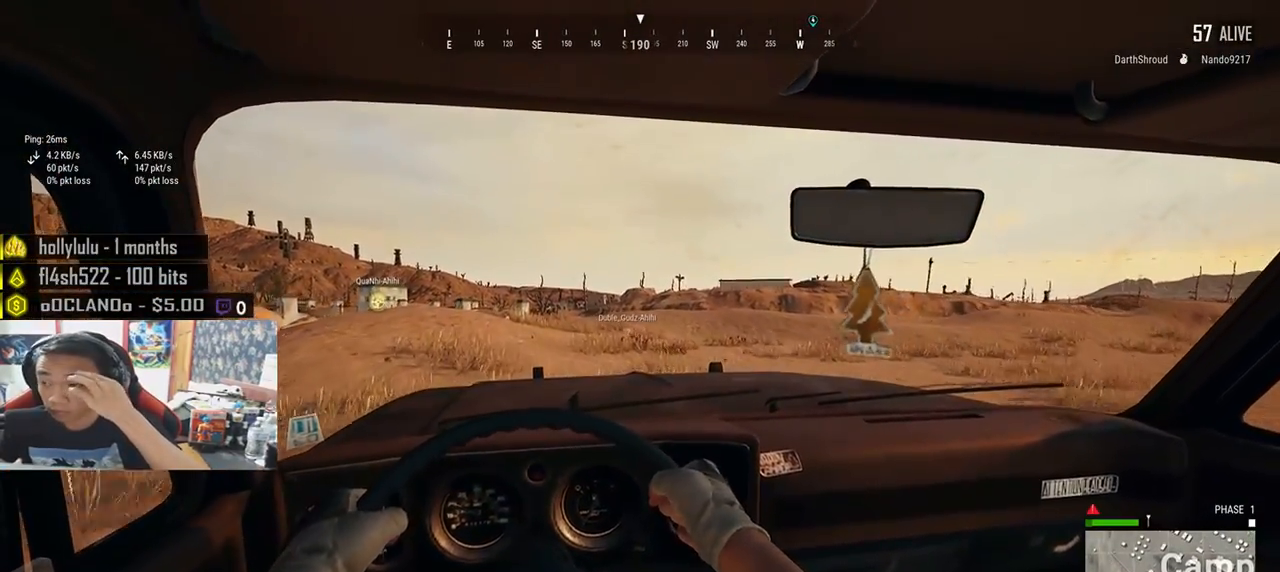
{"keys": ["w"], "mouse": [], "events": [[33, "d", "down"], [217, "d", "up"]]}
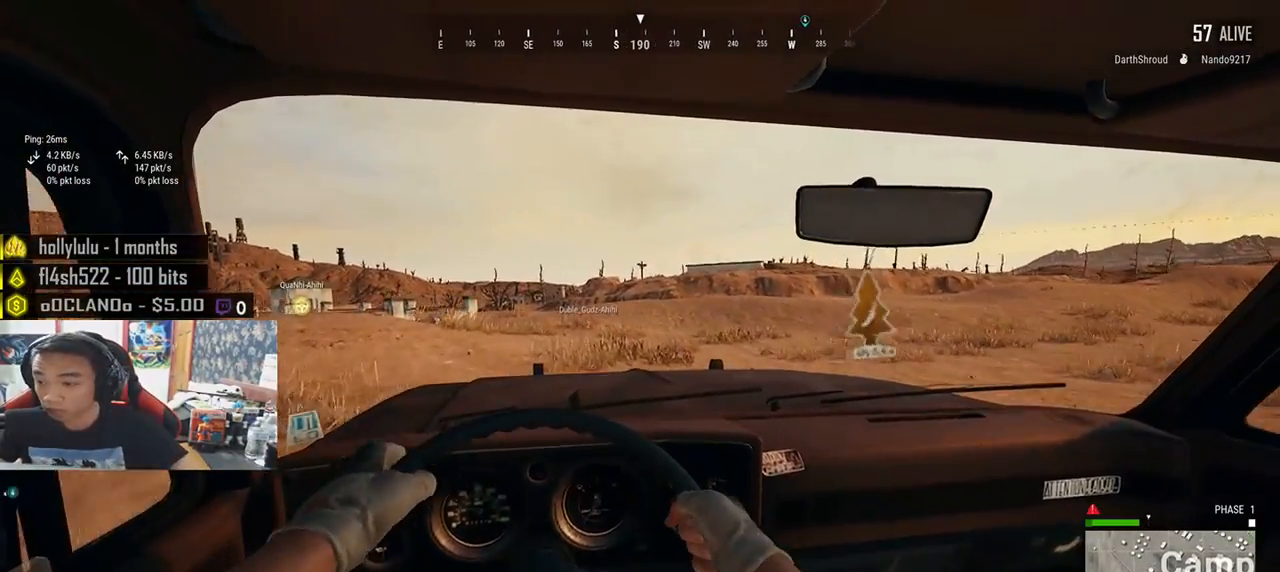
{"keys": ["w"], "mouse": [], "events": []}
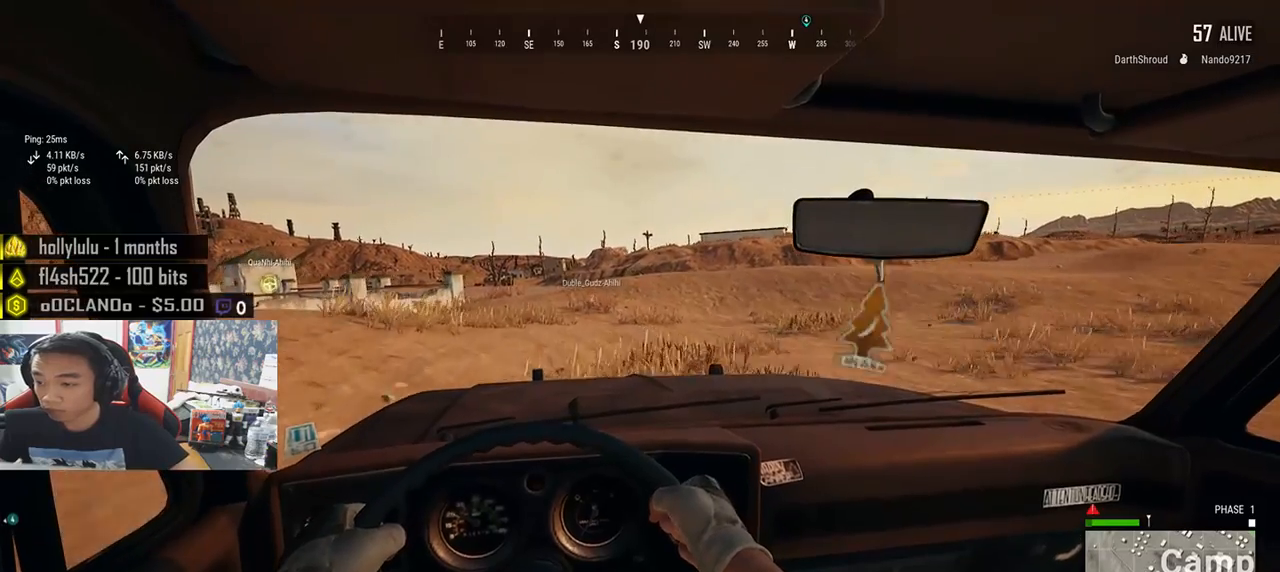
{"keys": ["w"], "mouse": [], "events": []}
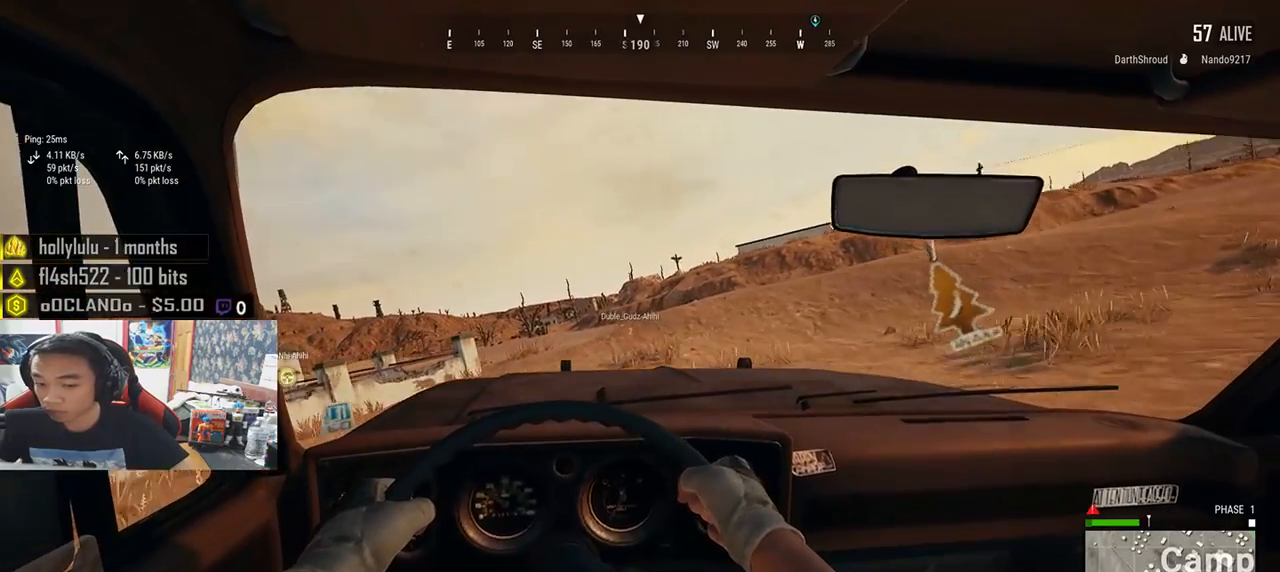
{"keys": ["w"], "mouse": [], "events": []}
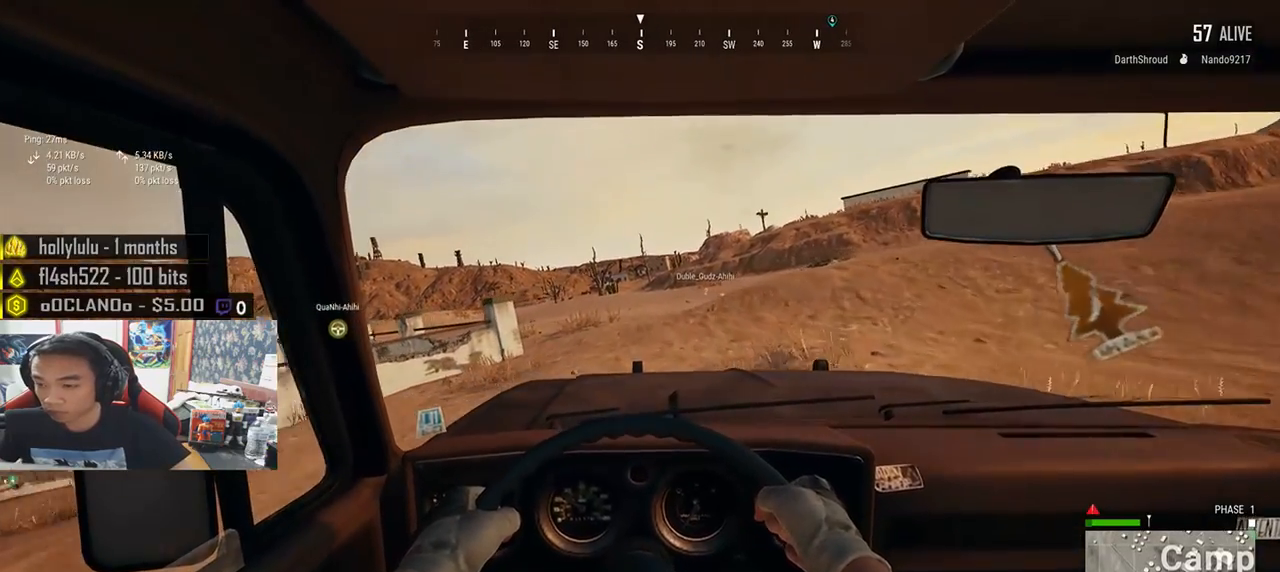
{"keys": ["w"], "mouse": [], "events": []}
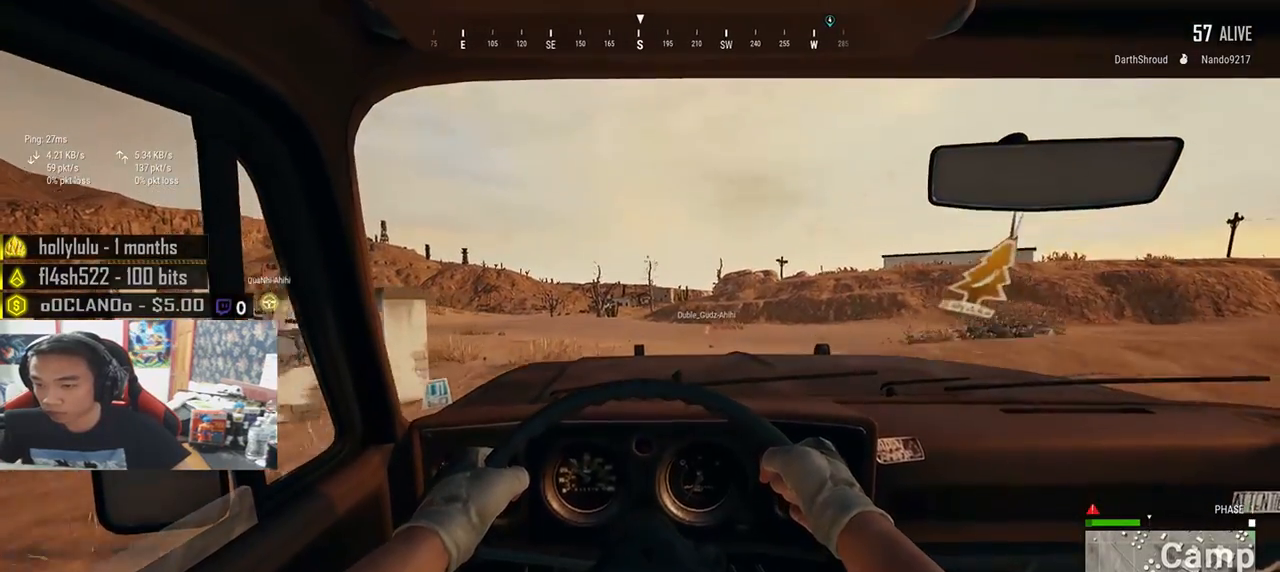
{"keys": ["w"], "mouse": [], "events": []}